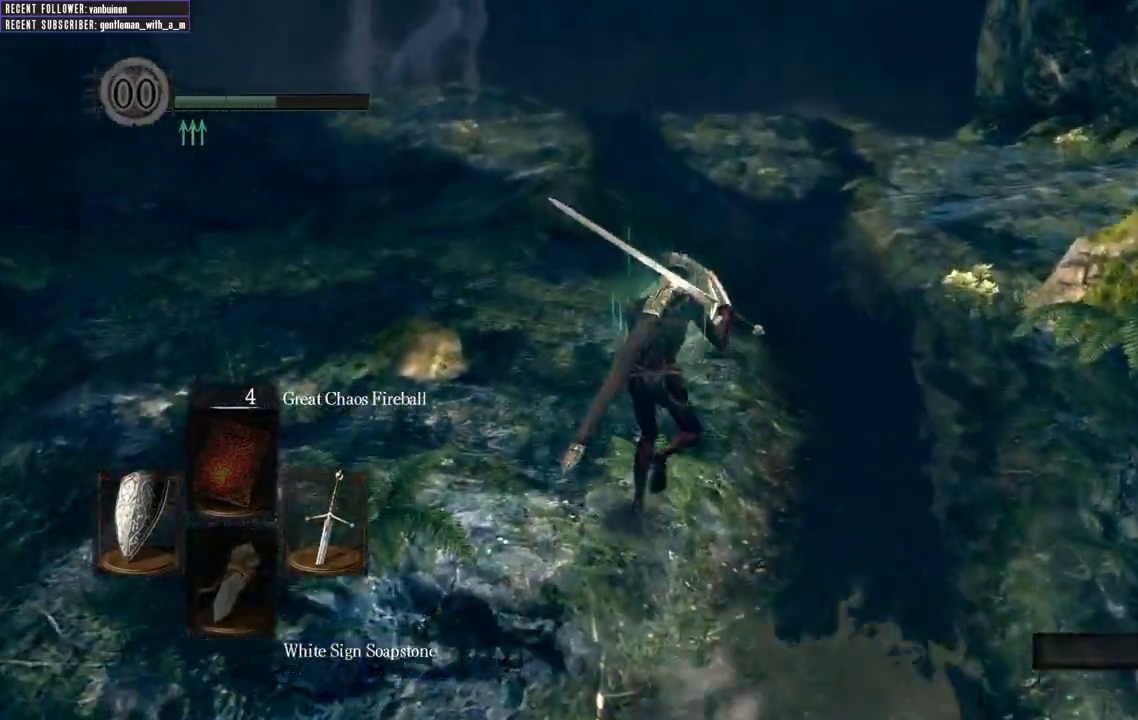
Gameplay with a controller (Xbox layout); each line is a JSON object with the inputs held at the frame after it. "events" lists button and stick changes between this image and that frame as [ms after this image, input, new state], when the widget could be followed in between. Not read: L3.
{"buttons": ["B", "L1"], "left_stick": "up", "right_stick": "center", "events": [[200, "right_stick", "center"]]}
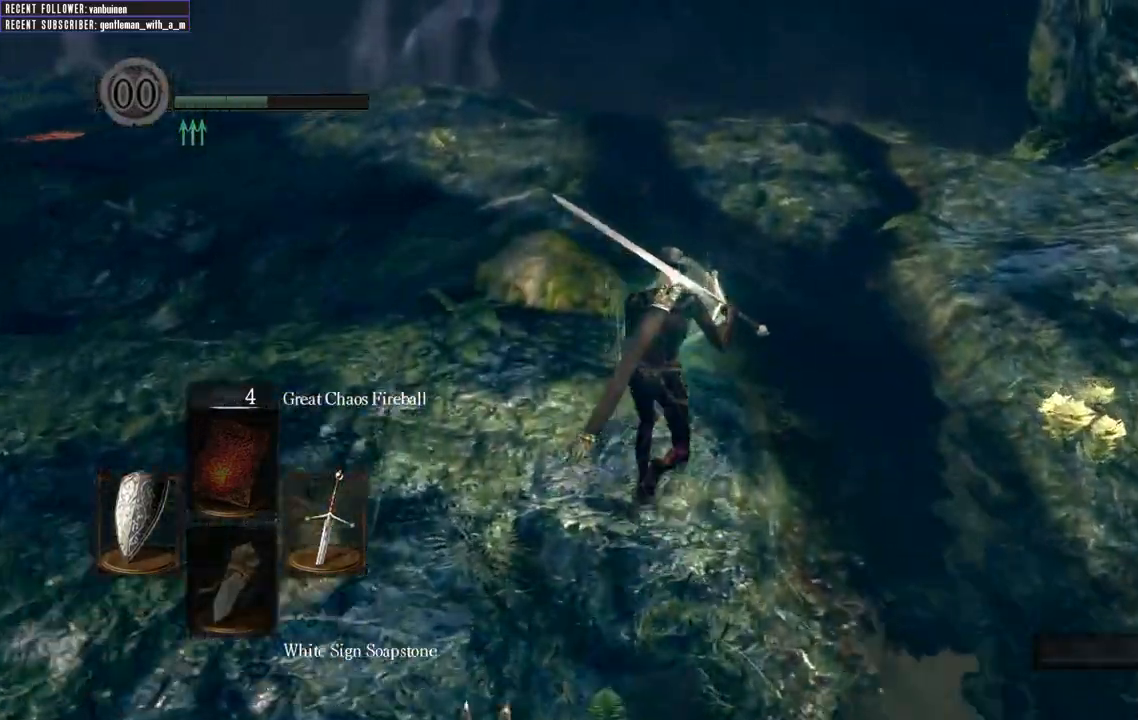
{"buttons": ["B", "L1"], "left_stick": "up", "right_stick": "center", "events": [[167, "right_stick", "up"], [467, "right_stick", "center"]]}
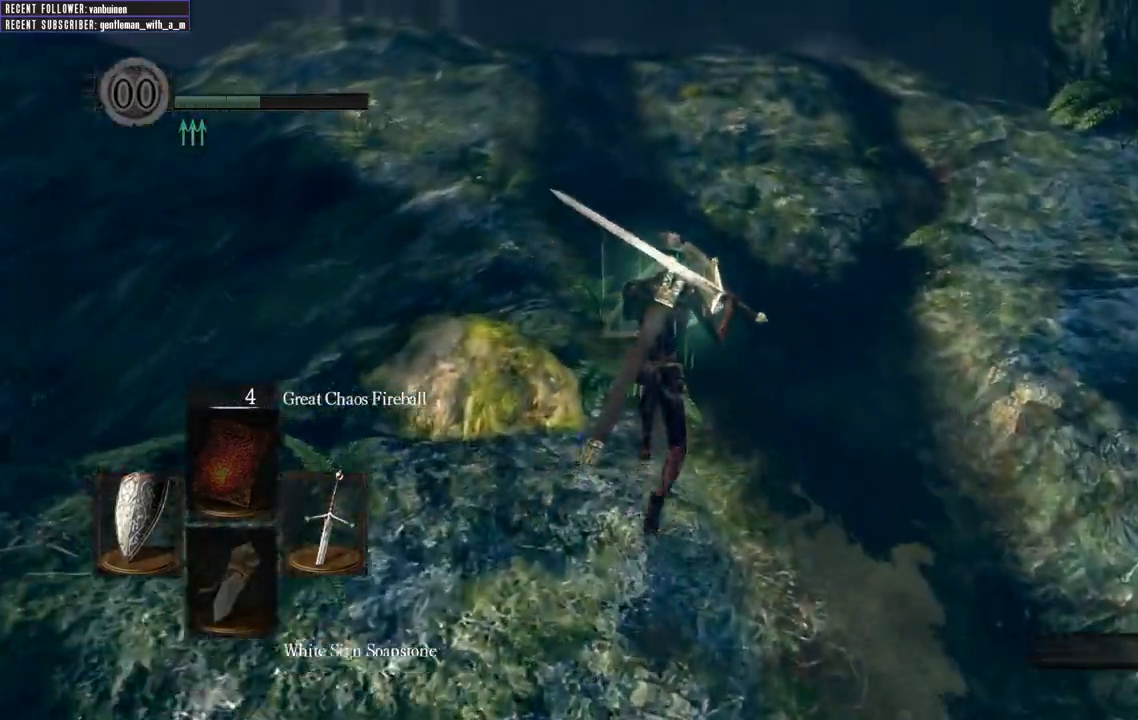
{"buttons": ["B", "L1"], "left_stick": "up", "right_stick": "center"}
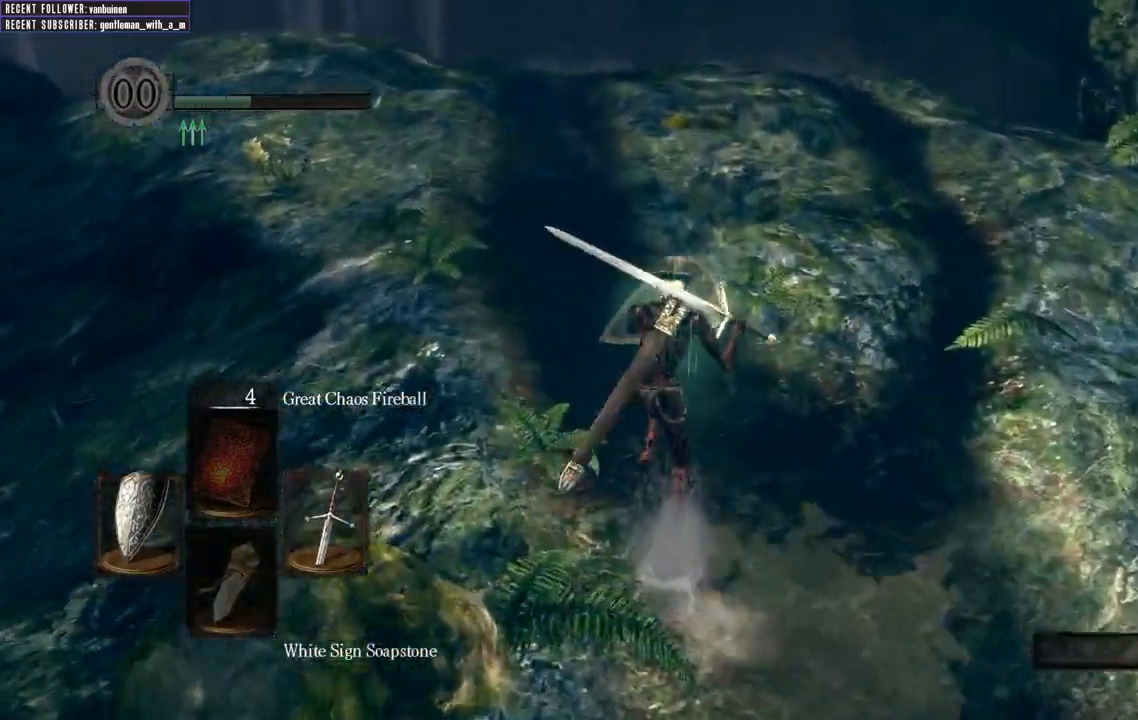
{"buttons": ["B"], "left_stick": "up", "right_stick": "center", "events": [[150, "right_stick", "up"], [433, "L1", "up"], [450, "right_stick", "center"]]}
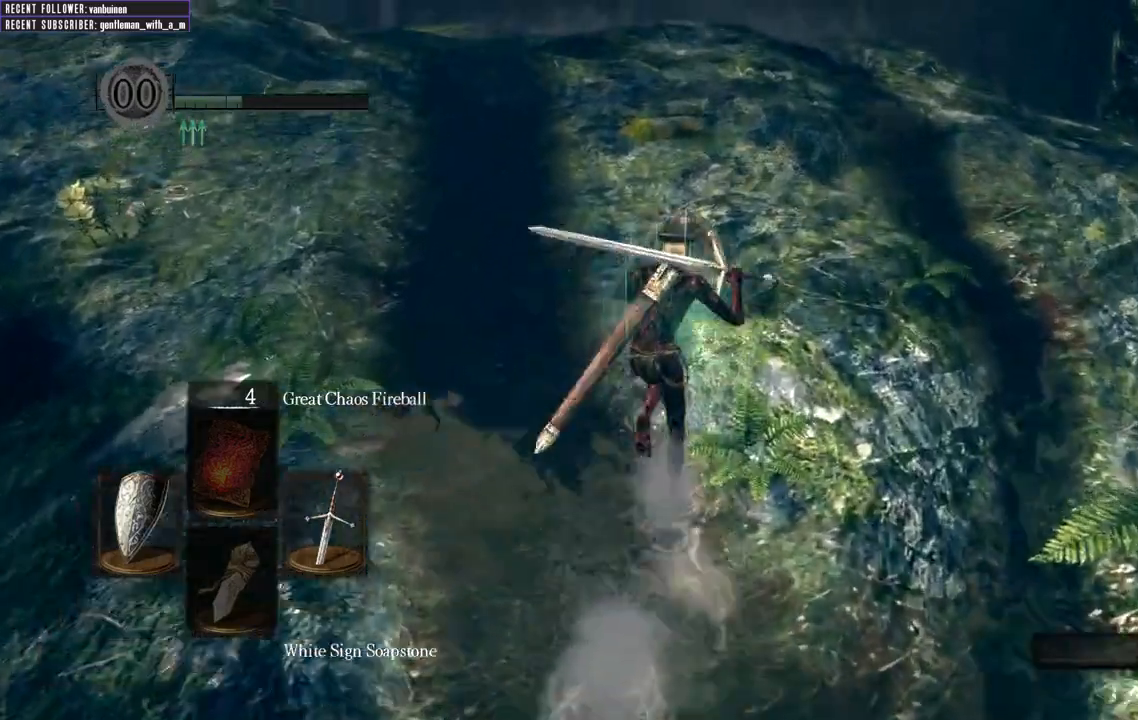
{"buttons": ["B"], "left_stick": "up", "right_stick": "up", "events": [[217, "right_stick", "up"]]}
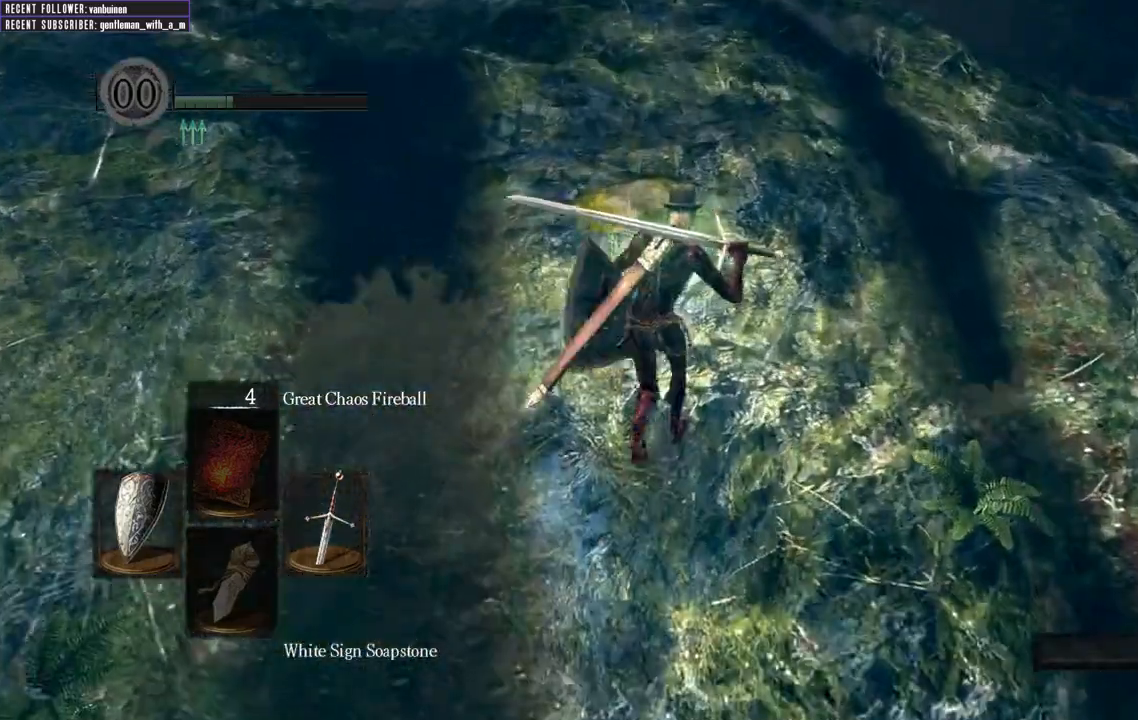
{"buttons": ["B"], "left_stick": "up", "right_stick": "center", "events": [[133, "right_stick", "center"]]}
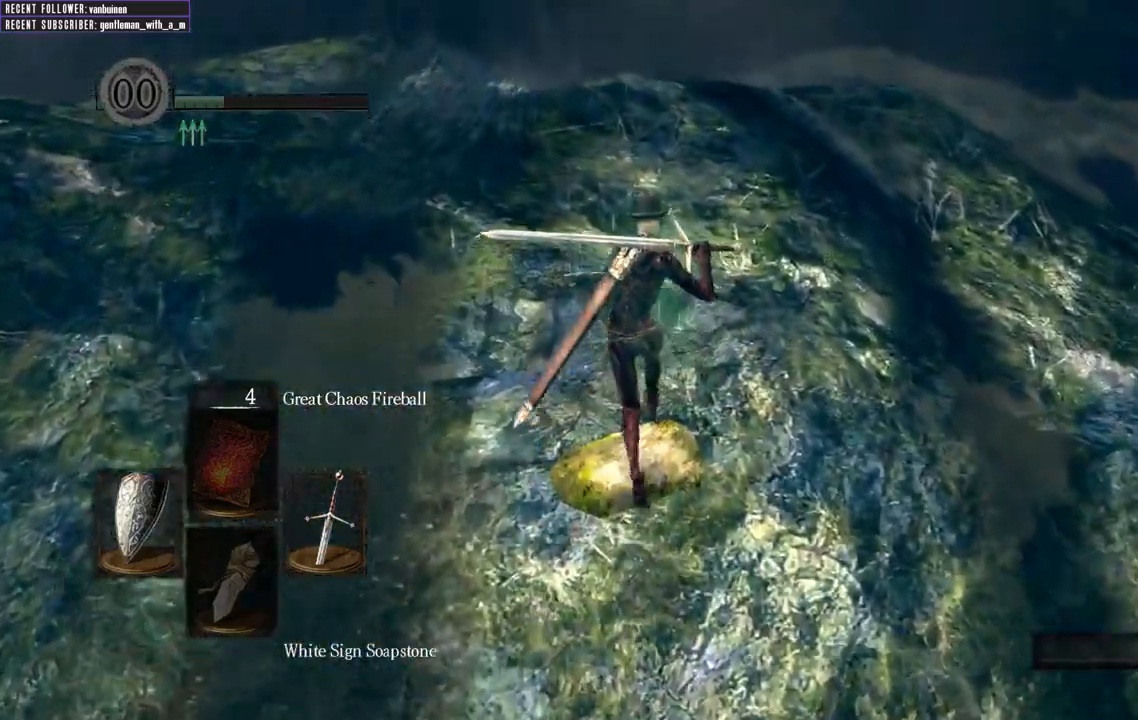
{"buttons": ["B"], "left_stick": "up", "right_stick": "center", "events": [[50, "right_stick", "up"], [450, "right_stick", "center"]]}
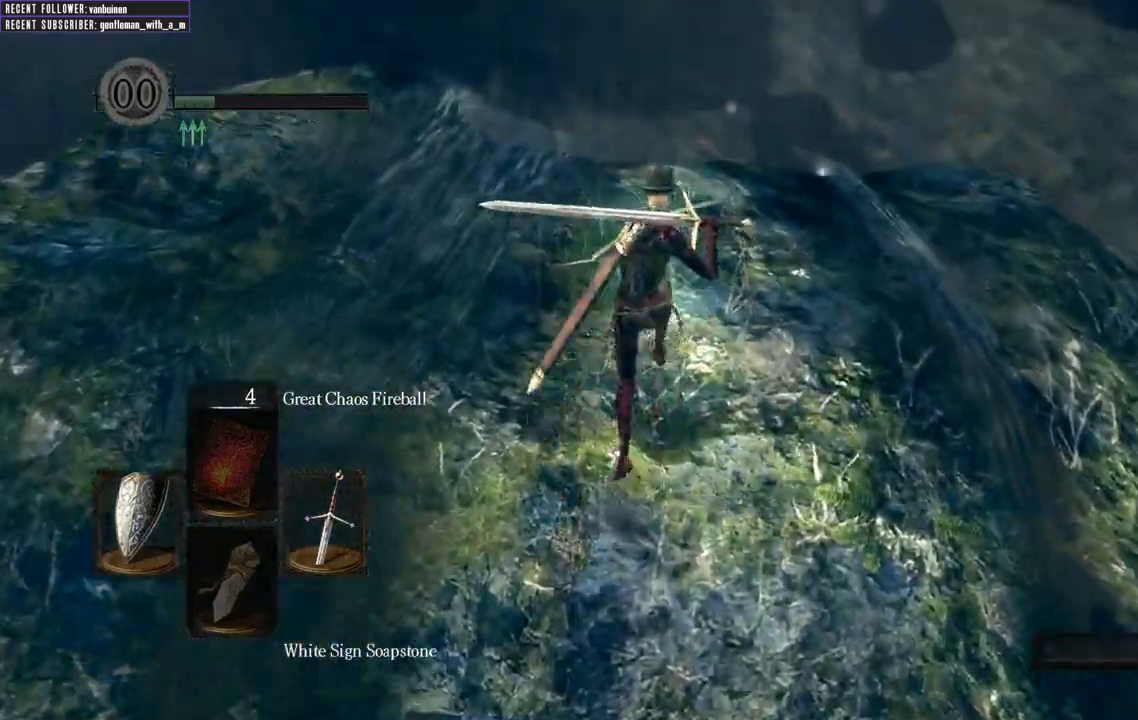
{"buttons": [], "left_stick": "up", "right_stick": "up", "events": [[33, "B", "up"], [133, "right_stick", "up"]]}
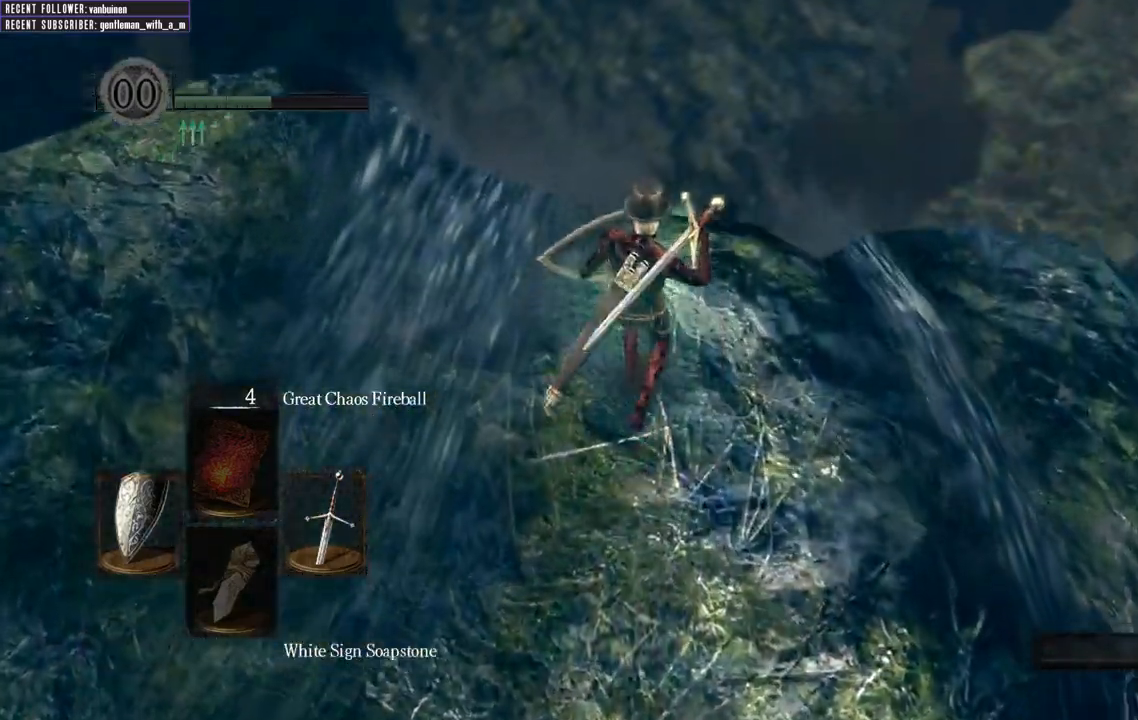
{"buttons": [], "left_stick": "up", "right_stick": "up", "events": []}
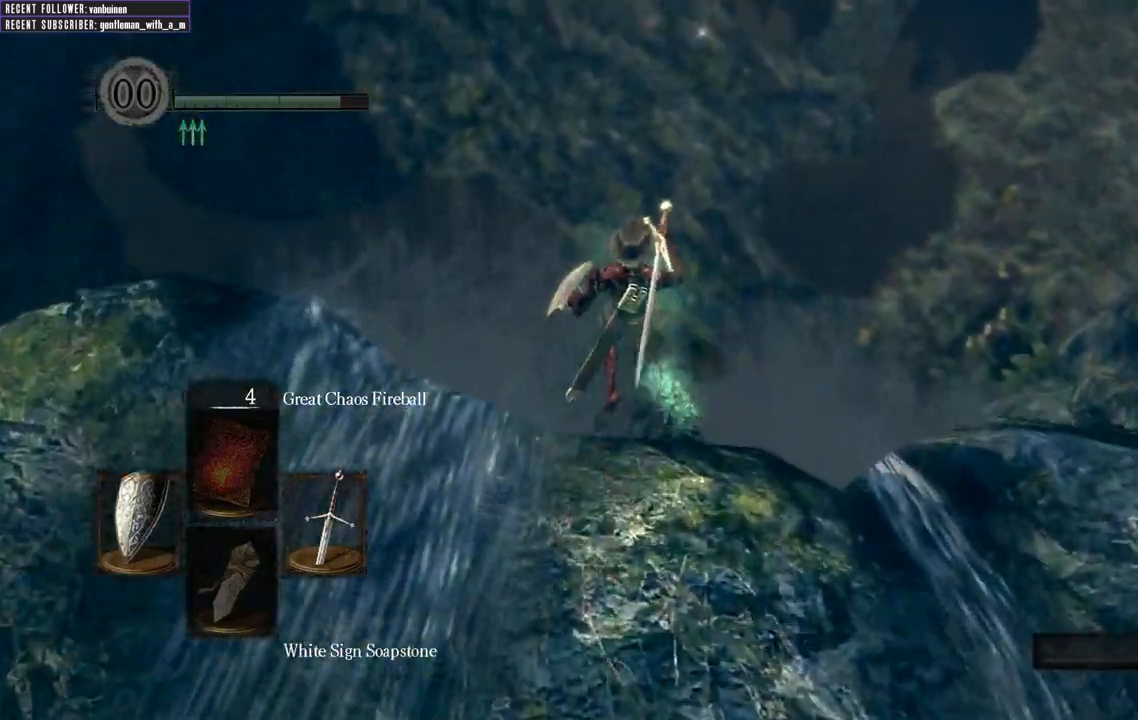
{"buttons": [], "left_stick": "center", "right_stick": "up", "events": [[233, "left_stick", "center"]]}
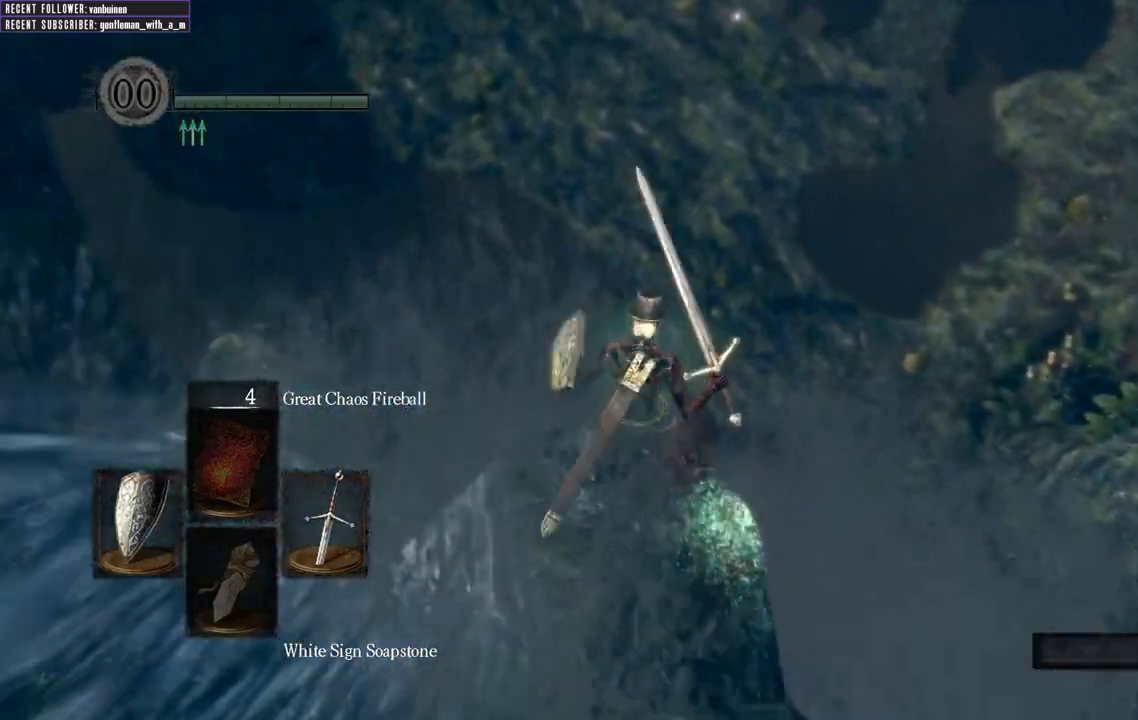
{"buttons": [], "left_stick": "up-left", "right_stick": "up", "events": [[200, "left_stick", "up"], [367, "left_stick", "up-left"]]}
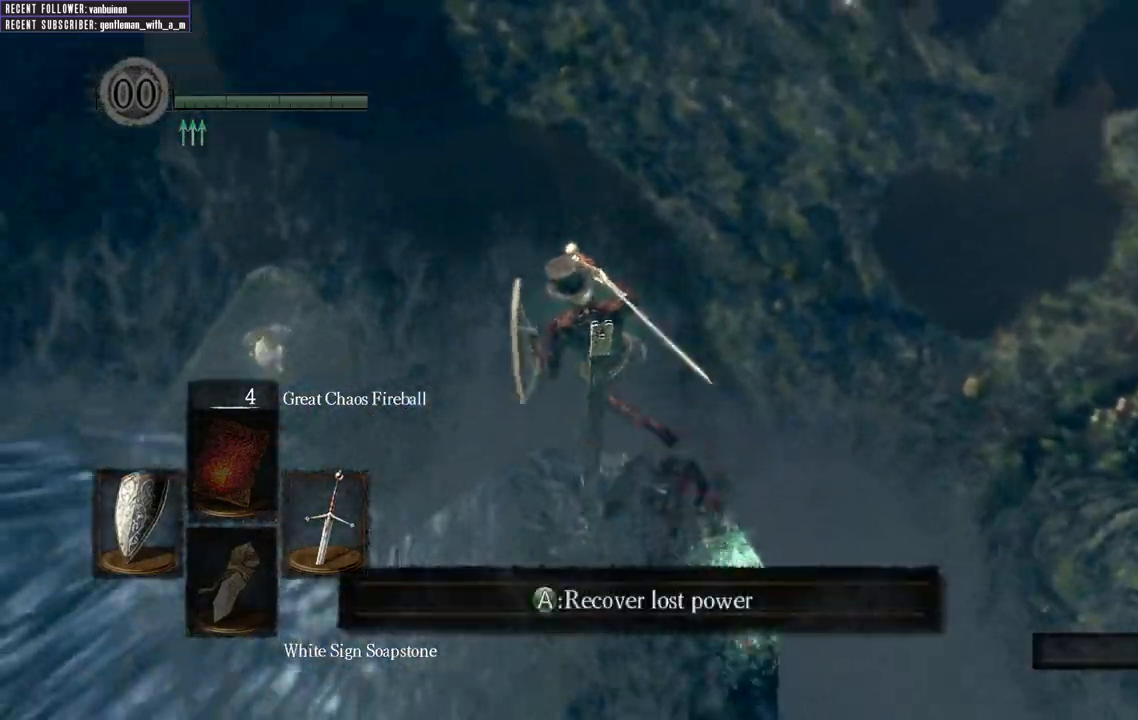
{"buttons": [], "left_stick": "center", "right_stick": "up", "events": [[50, "left_stick", "left"], [300, "left_stick", "up-left"], [450, "left_stick", "center"]]}
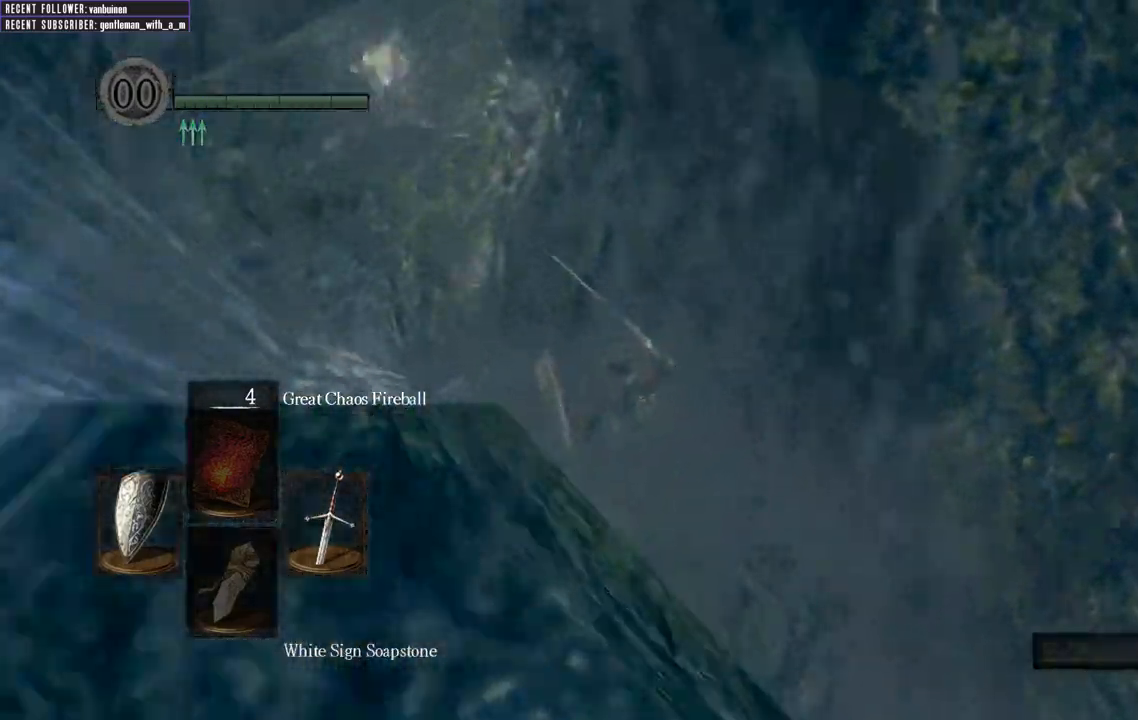
{"buttons": ["B"], "left_stick": "up", "right_stick": "center", "events": [[300, "left_stick", "up"], [317, "right_stick", "center"], [433, "B", "down"]]}
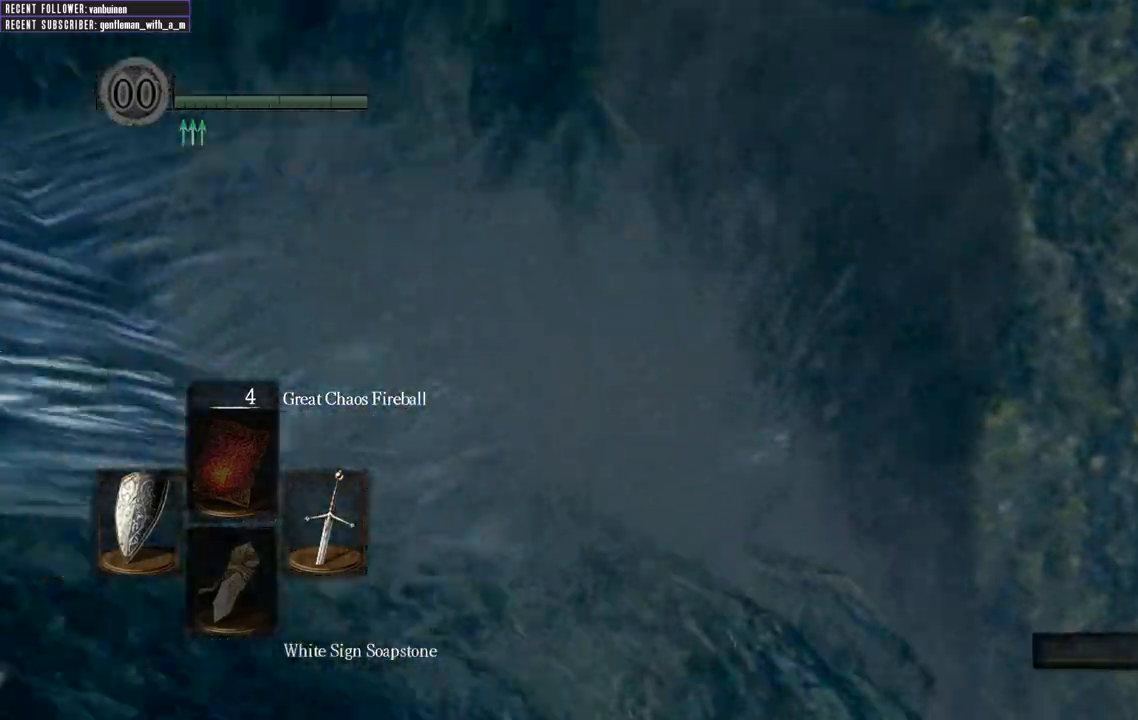
{"buttons": [], "left_stick": "up-left", "right_stick": "center", "events": [[33, "B", "up"], [117, "B", "down"], [150, "left_stick", "up-left"], [217, "B", "up"], [283, "B", "down"], [367, "B", "up"]]}
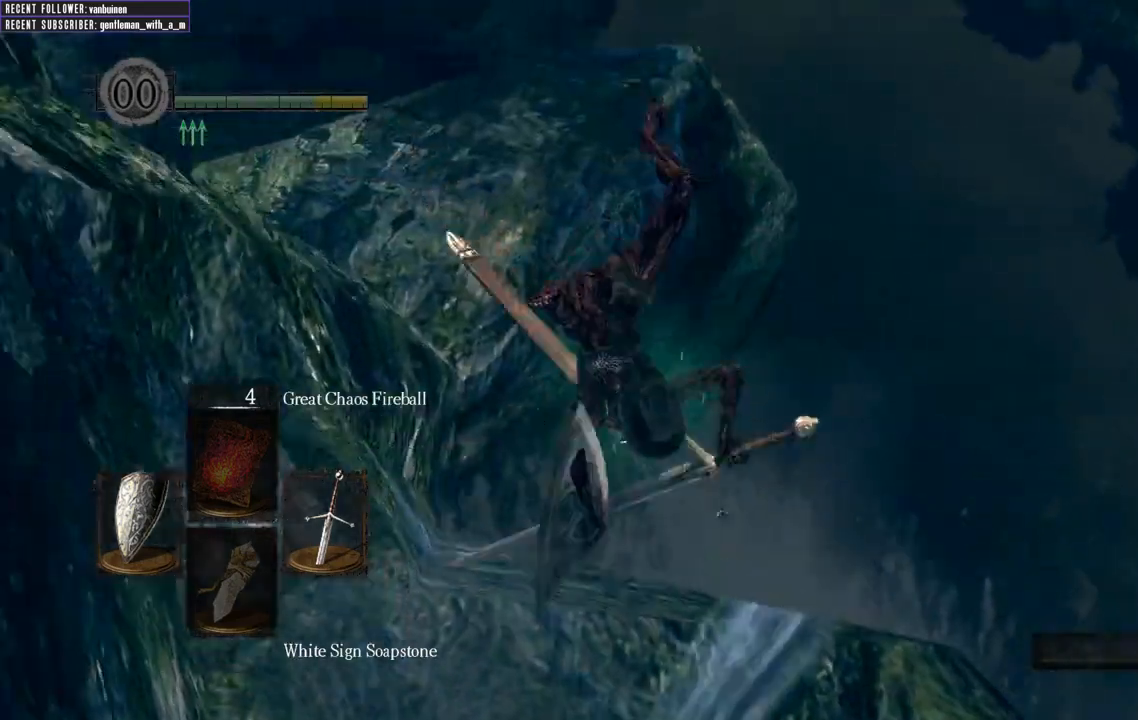
{"buttons": [], "left_stick": "up-left", "right_stick": "left", "events": [[67, "right_stick", "up-left"], [267, "right_stick", "center"], [367, "right_stick", "left"]]}
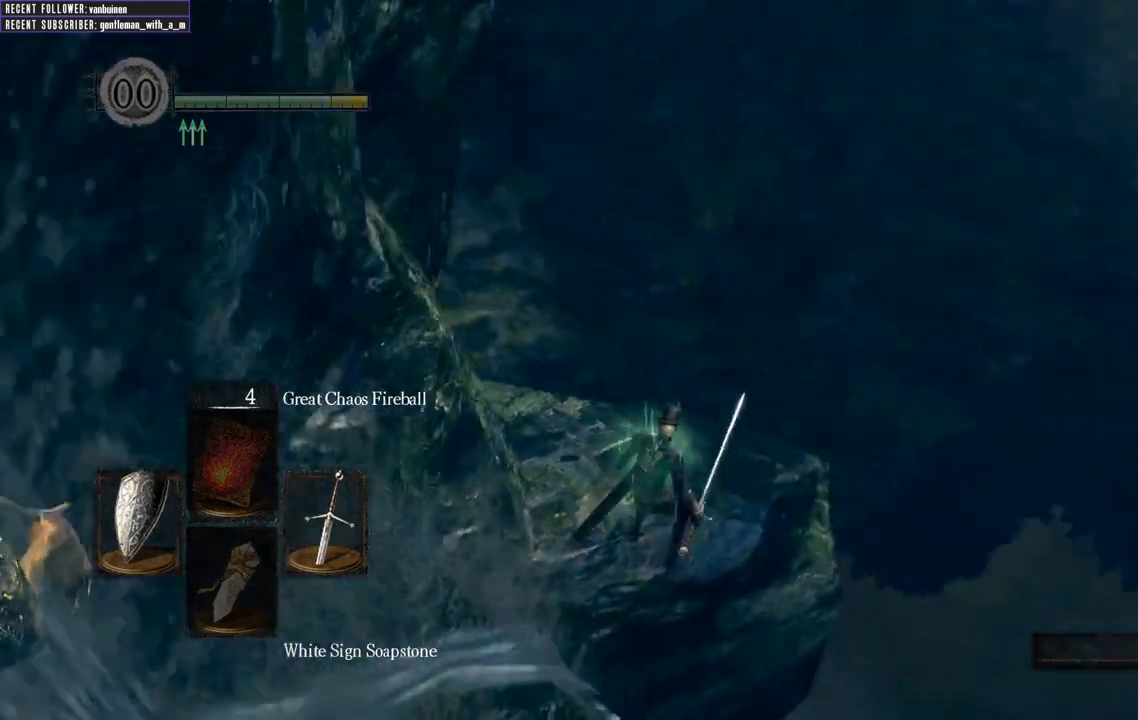
{"buttons": [], "left_stick": "up-right", "right_stick": "center", "events": [[300, "left_stick", "up"], [433, "right_stick", "center"], [450, "left_stick", "up-right"]]}
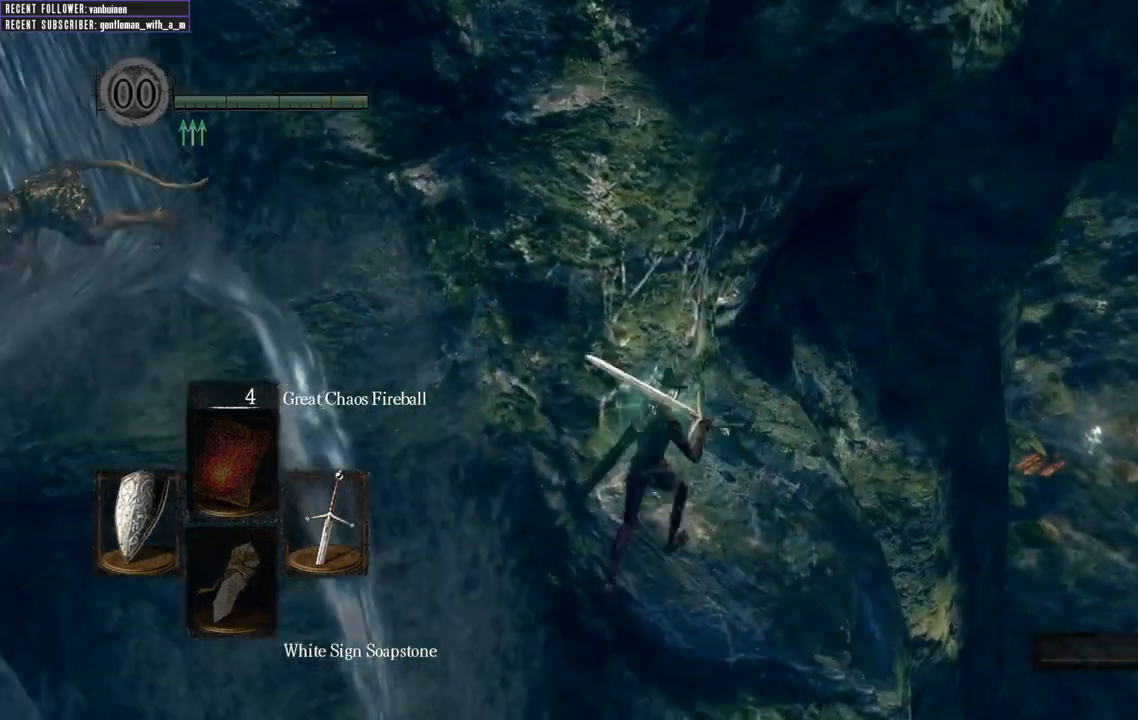
{"buttons": [], "left_stick": "center", "right_stick": "left", "events": [[167, "right_stick", "left"], [300, "left_stick", "right"], [400, "left_stick", "center"]]}
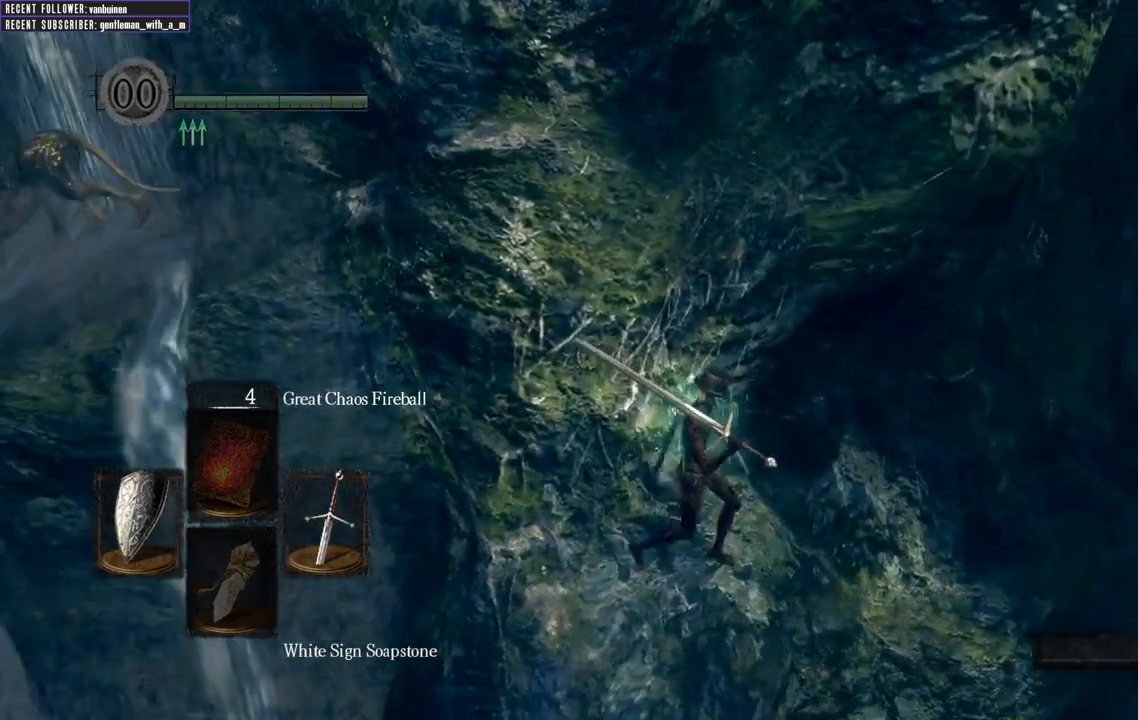
{"buttons": [], "left_stick": "down", "right_stick": "center", "events": [[217, "left_stick", "down"], [400, "right_stick", "center"]]}
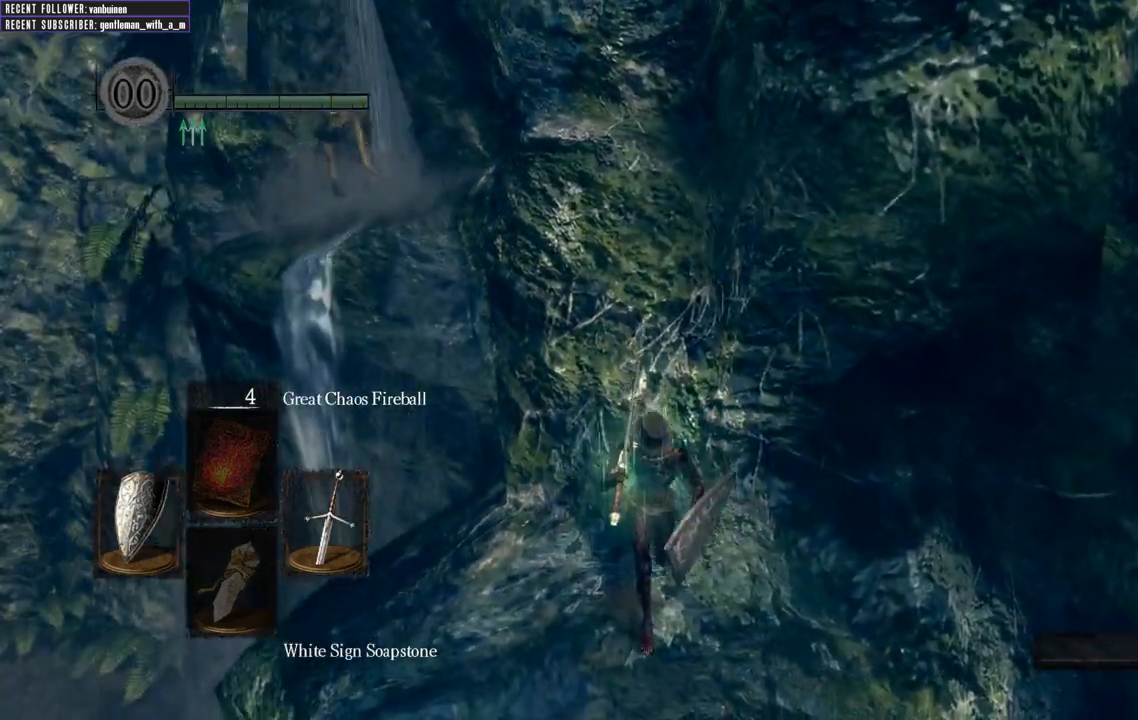
{"buttons": [], "left_stick": "center", "right_stick": "center", "events": [[33, "B", "down"], [133, "B", "up"], [200, "B", "down"], [317, "B", "up"], [500, "left_stick", "center"]]}
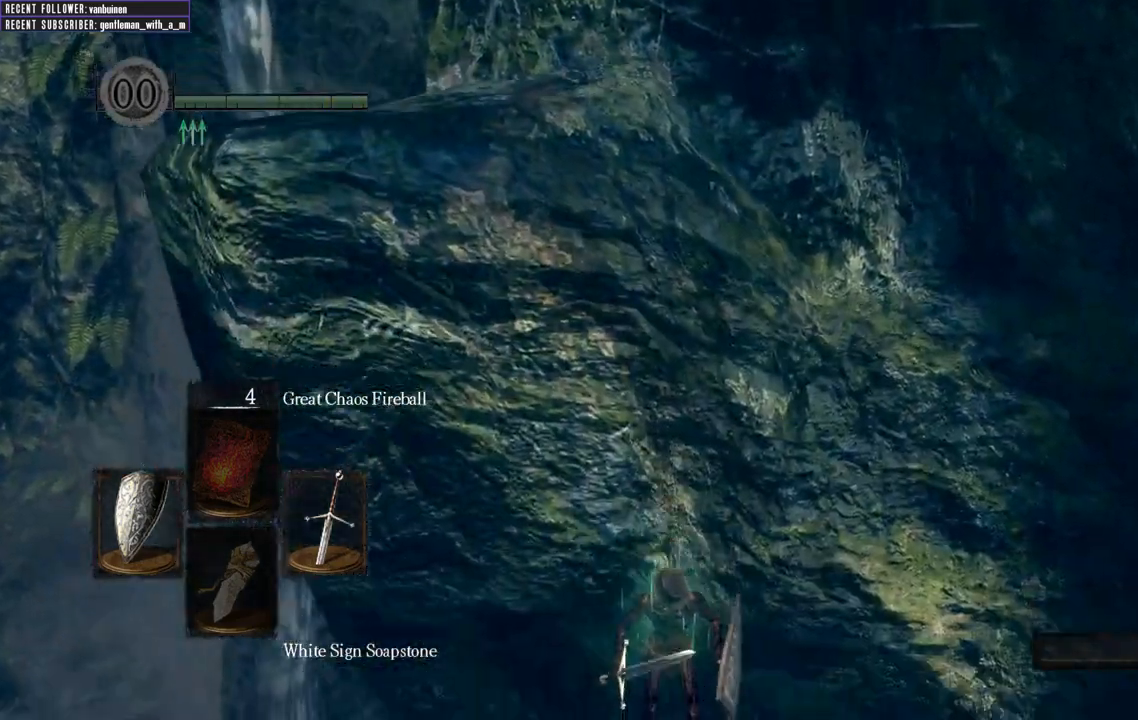
{"buttons": [], "left_stick": "right", "right_stick": "right", "events": [[67, "right_stick", "right"], [200, "left_stick", "right"]]}
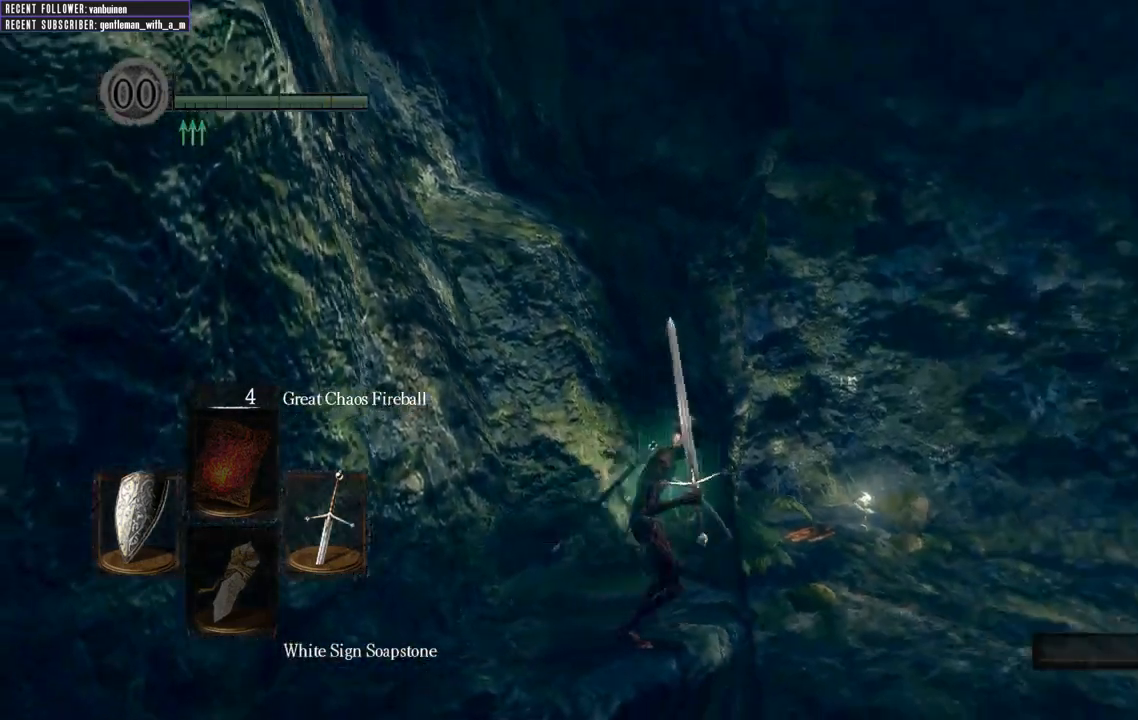
{"buttons": [], "left_stick": "up-right", "right_stick": "center", "events": [[33, "B", "down"], [133, "left_stick", "up-right"], [150, "B", "up"], [233, "right_stick", "center"], [283, "B", "down"], [433, "B", "up"]]}
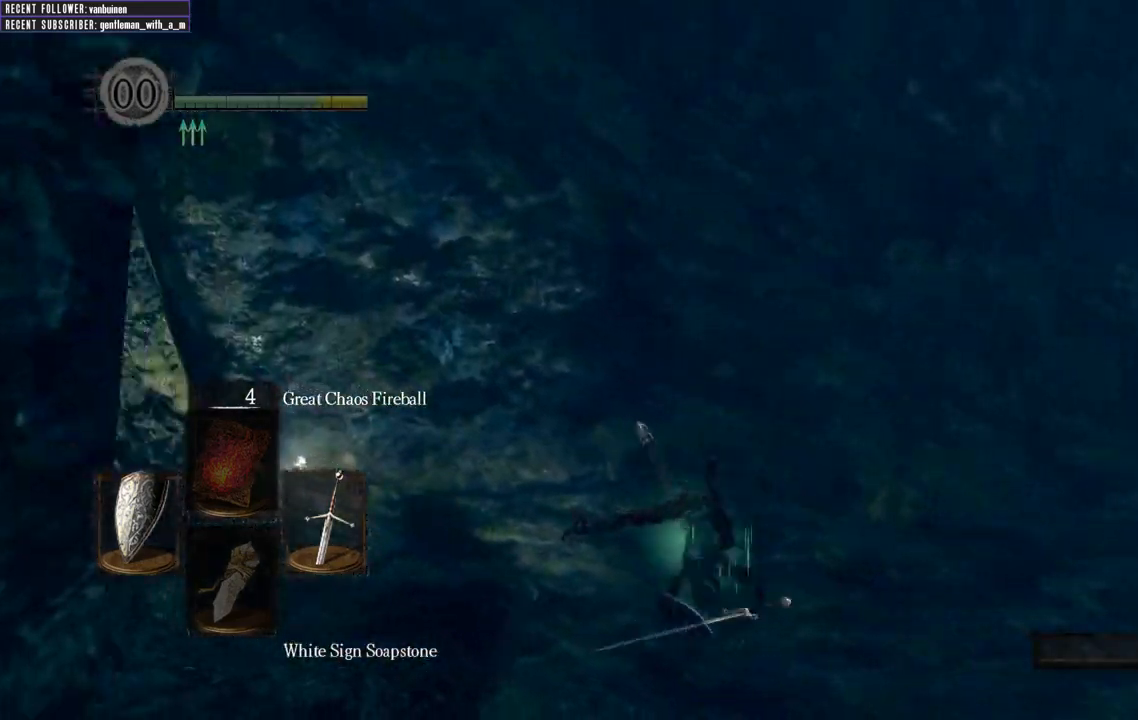
{"buttons": ["B"], "left_stick": "up-right", "right_stick": "right", "events": [[117, "B", "down"], [200, "B", "up"], [283, "right_stick", "right"], [317, "B", "down"], [433, "B", "up"], [500, "B", "down"]]}
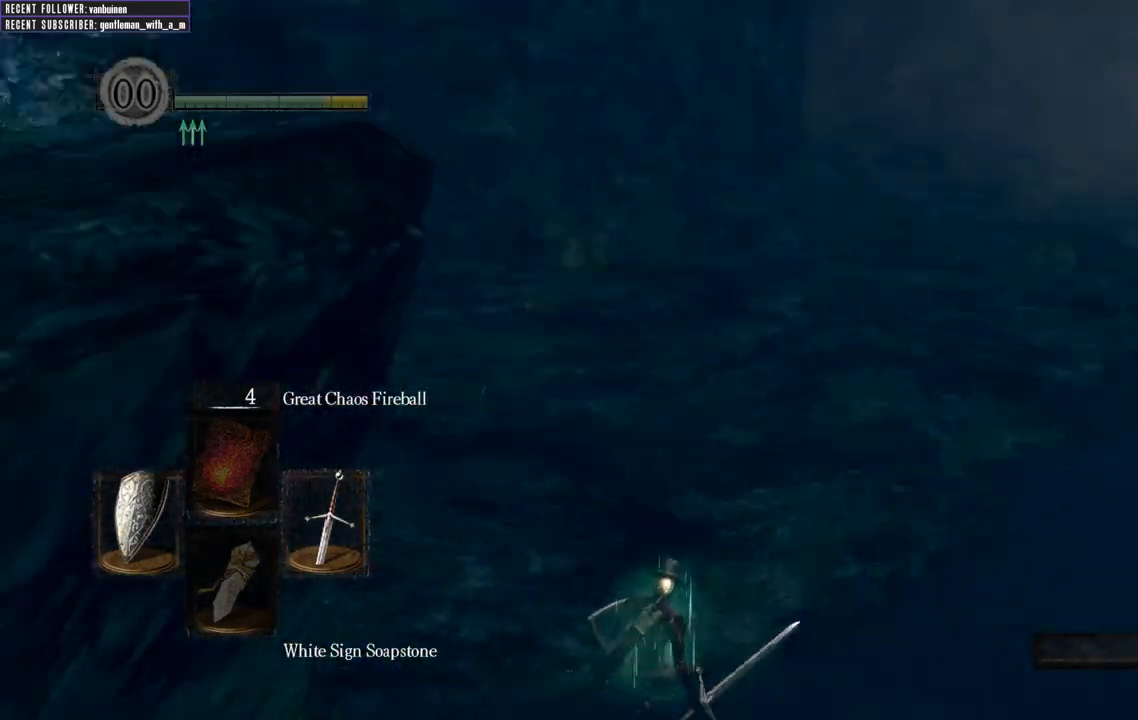
{"buttons": [], "left_stick": "up-right", "right_stick": "center", "events": [[117, "B", "up"], [133, "right_stick", "center"], [200, "B", "down"], [300, "B", "up"]]}
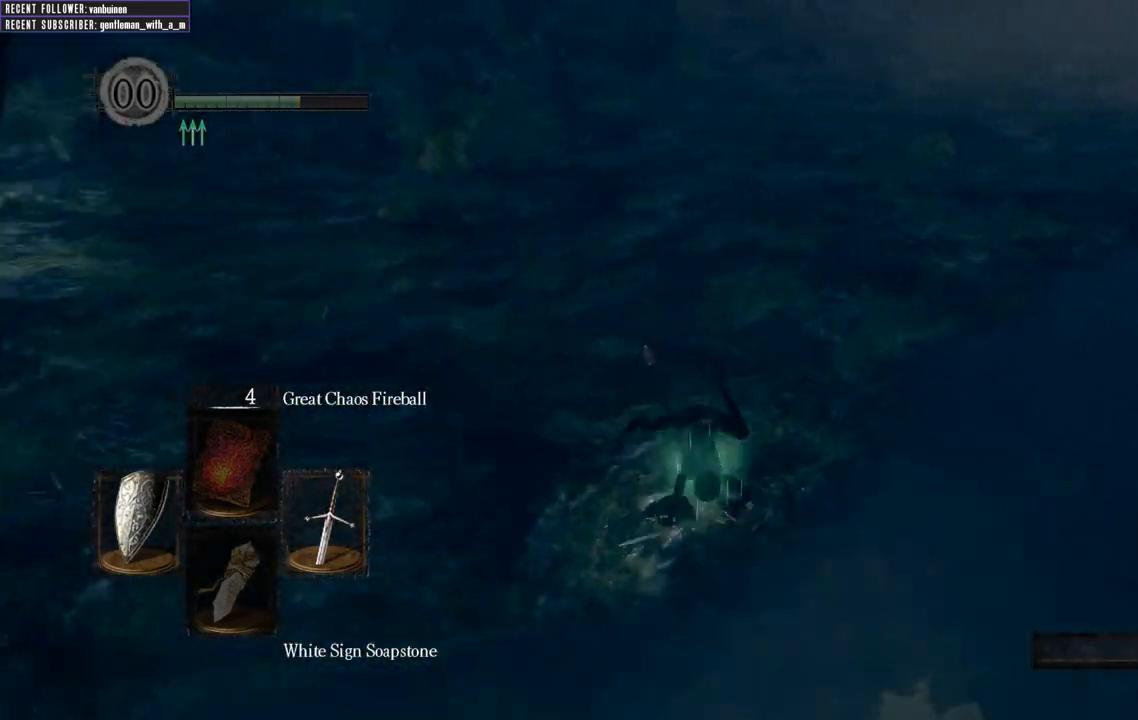
{"buttons": ["B"], "left_stick": "up-left", "right_stick": "center", "events": [[17, "right_stick", "down-right"], [33, "B", "down"], [67, "left_stick", "up"], [133, "right_stick", "right"], [350, "left_stick", "up-left"], [500, "right_stick", "center"]]}
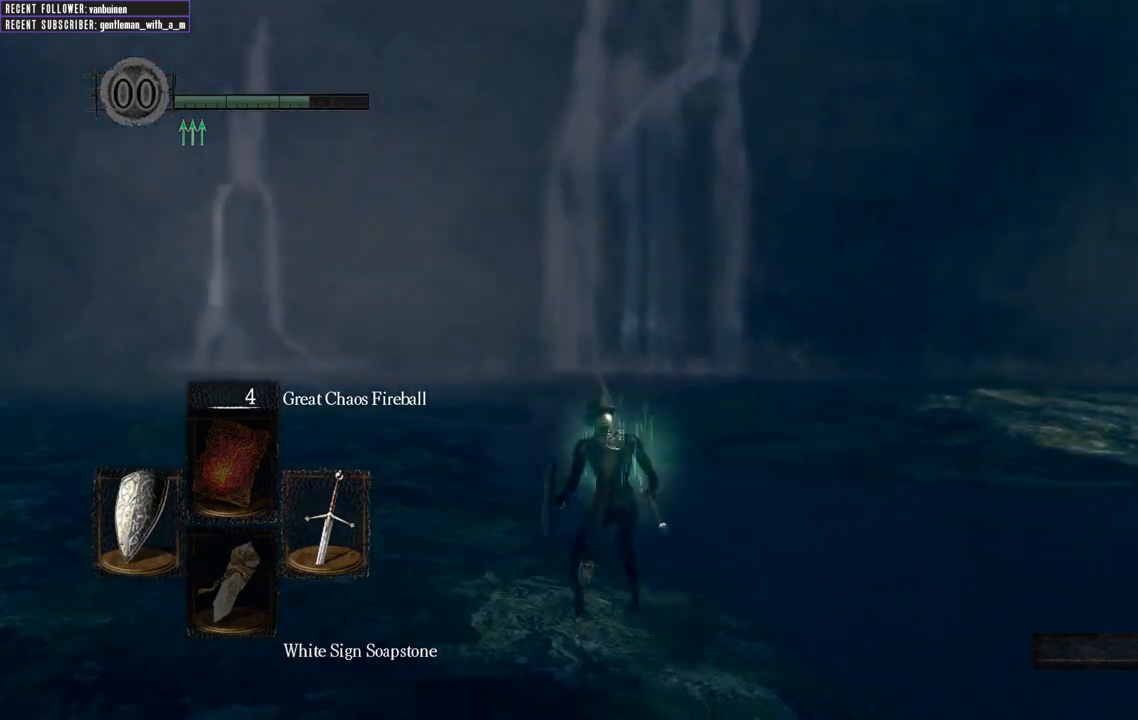
{"buttons": ["B"], "left_stick": "up-left", "right_stick": "right", "events": [[200, "right_stick", "right"]]}
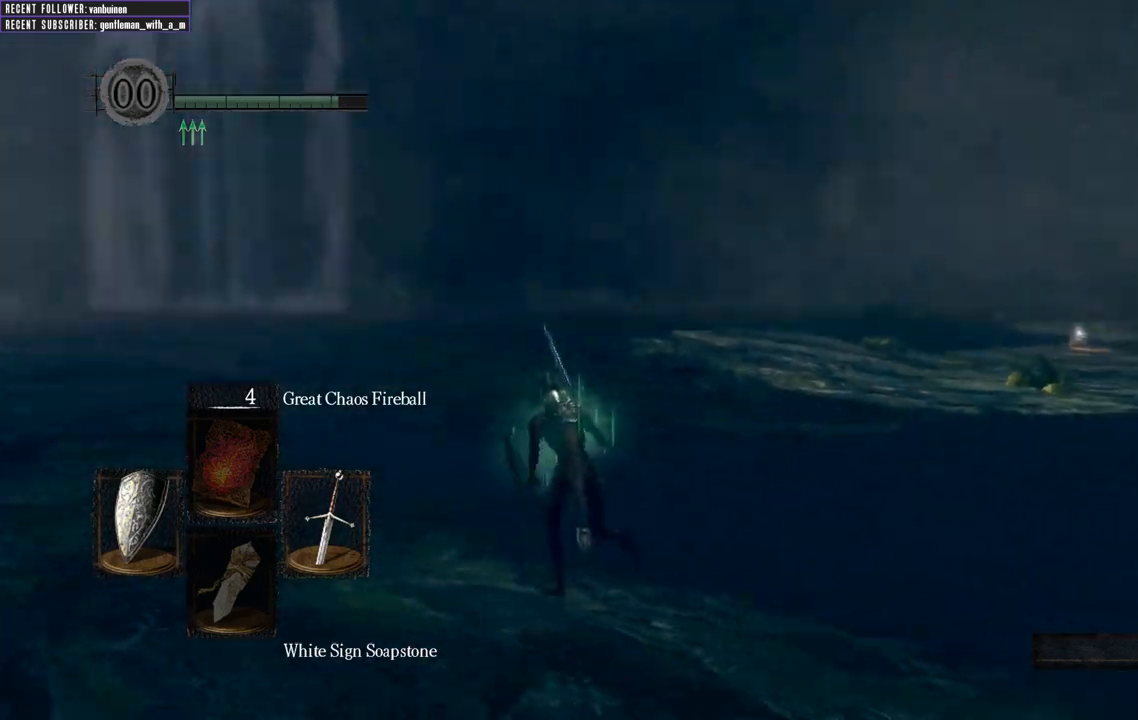
{"buttons": ["B"], "left_stick": "up-left", "right_stick": "center", "events": [[317, "right_stick", "center"]]}
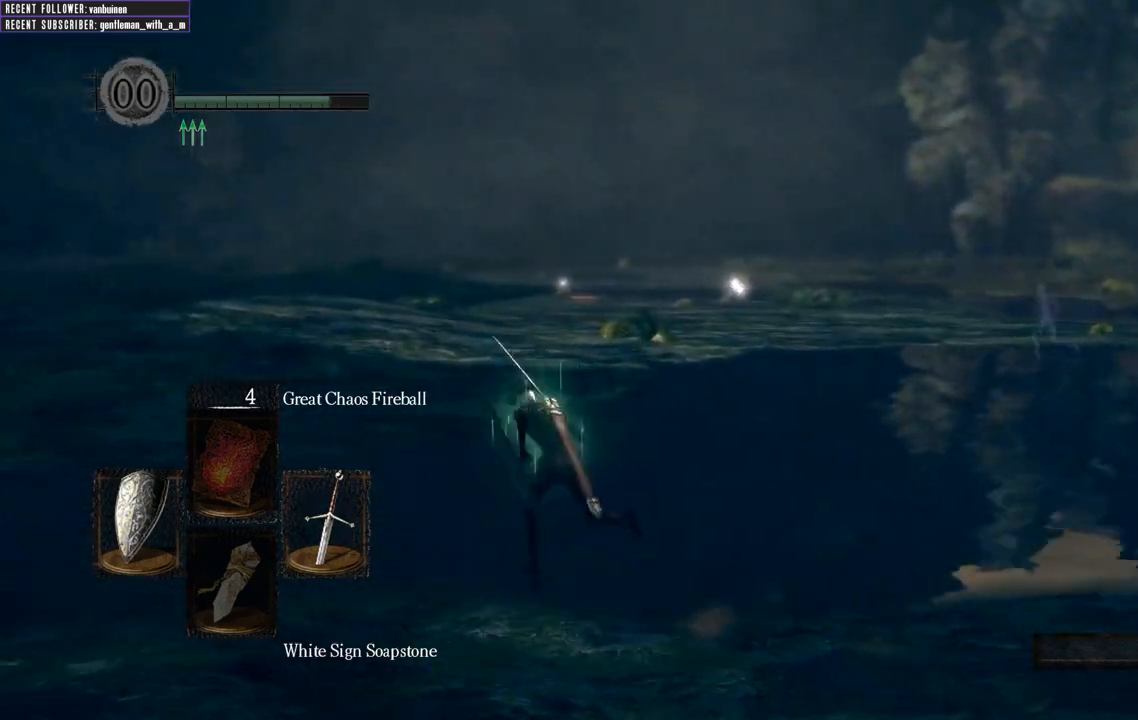
{"buttons": ["B"], "left_stick": "up-left", "right_stick": "center", "events": [[17, "right_stick", "right"], [333, "right_stick", "center"]]}